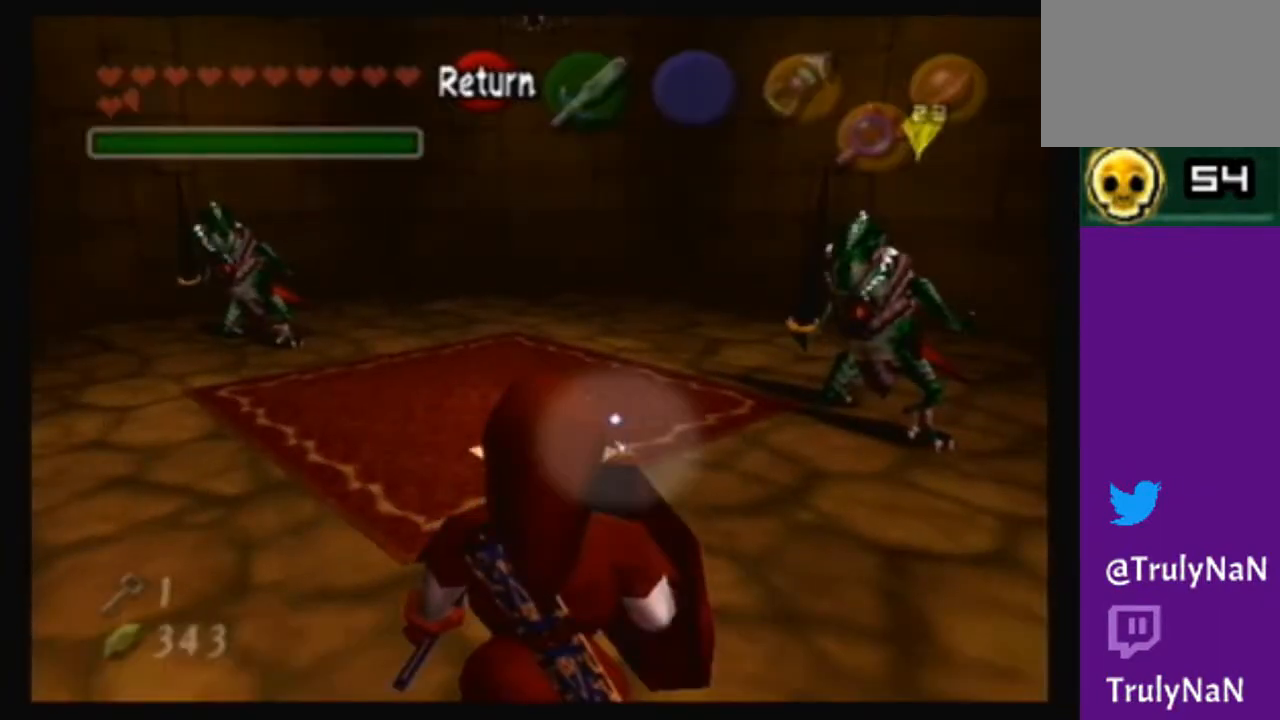
Gameplay with a controller (Nintendo layout); each line is a JSON object with the inputs held at the frame after it. "events" lists button and stick changes between this image and that frame as [ms after this image, input, new state], when the widget could be followed in between. Not read: L3 R3.
{"buttons": [], "left_stick": "center", "right_stick": "center", "events": []}
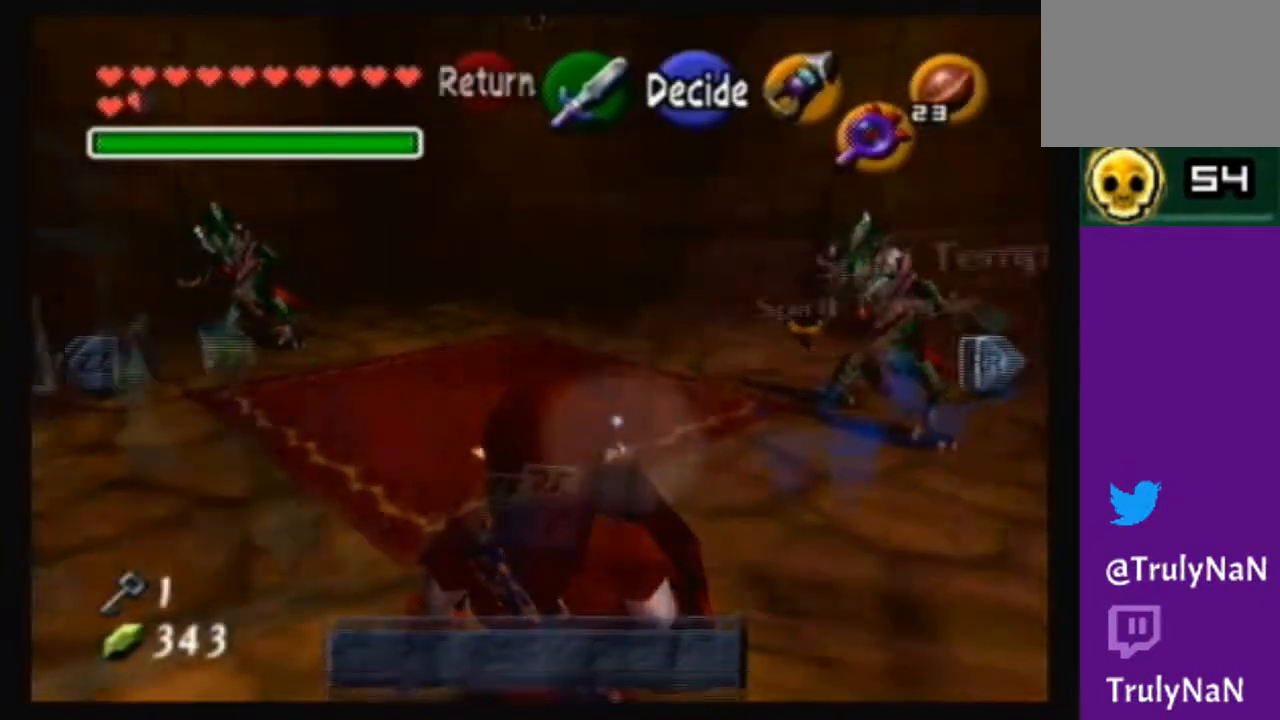
{"buttons": ["START"], "left_stick": "center", "right_stick": "center", "events": [[367, "START", "down"]]}
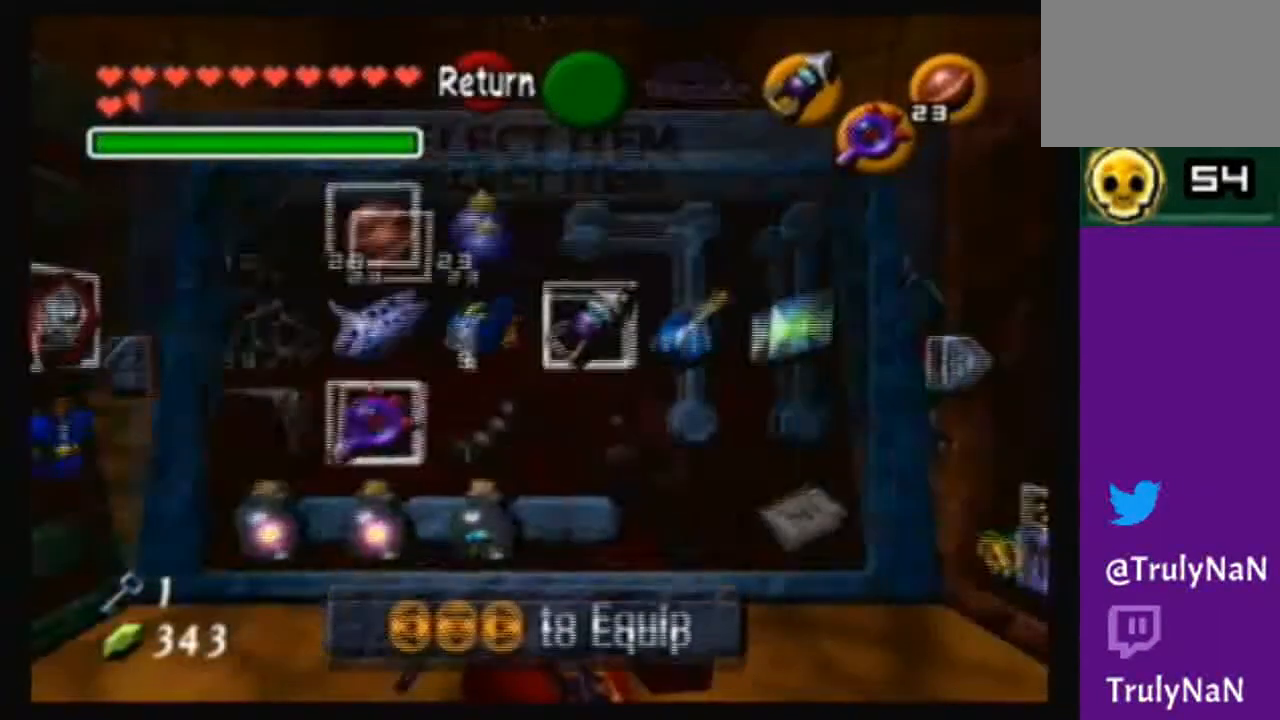
{"buttons": ["START"], "left_stick": "center", "right_stick": "center", "events": [[66, "START", "up"], [467, "START", "down"]]}
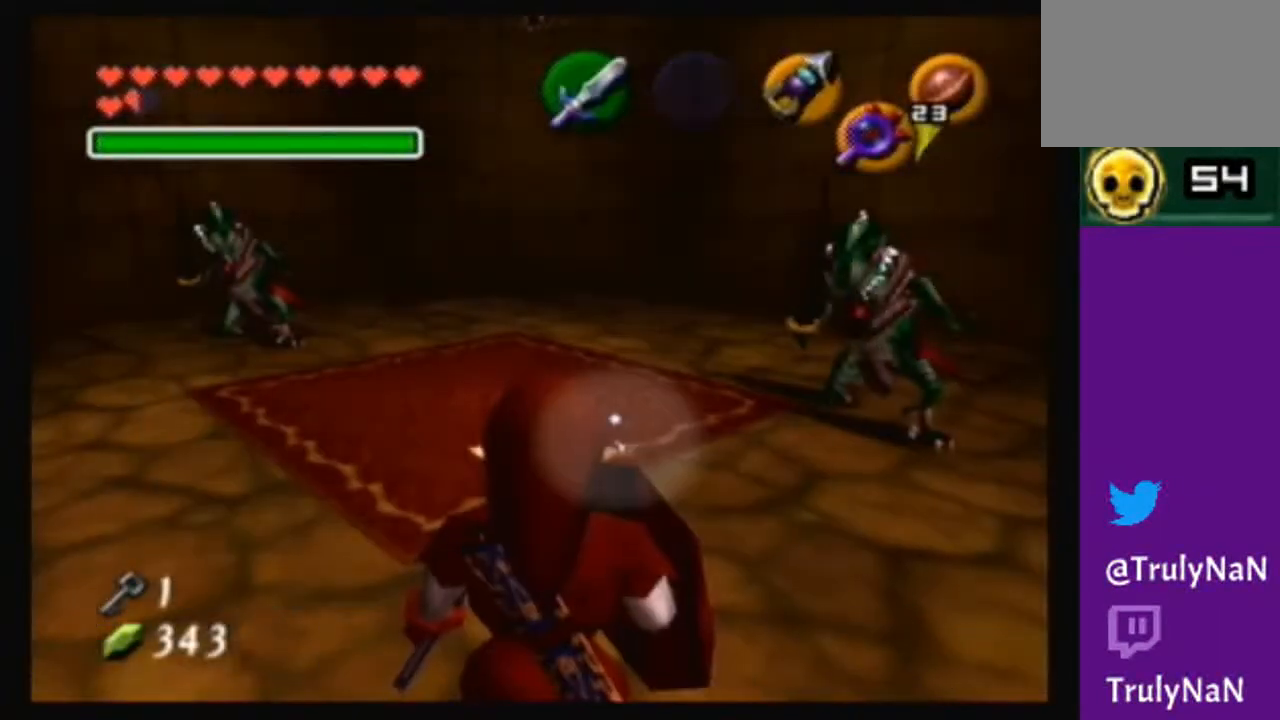
{"buttons": [], "left_stick": "center", "right_stick": "center", "events": [[167, "START", "up"]]}
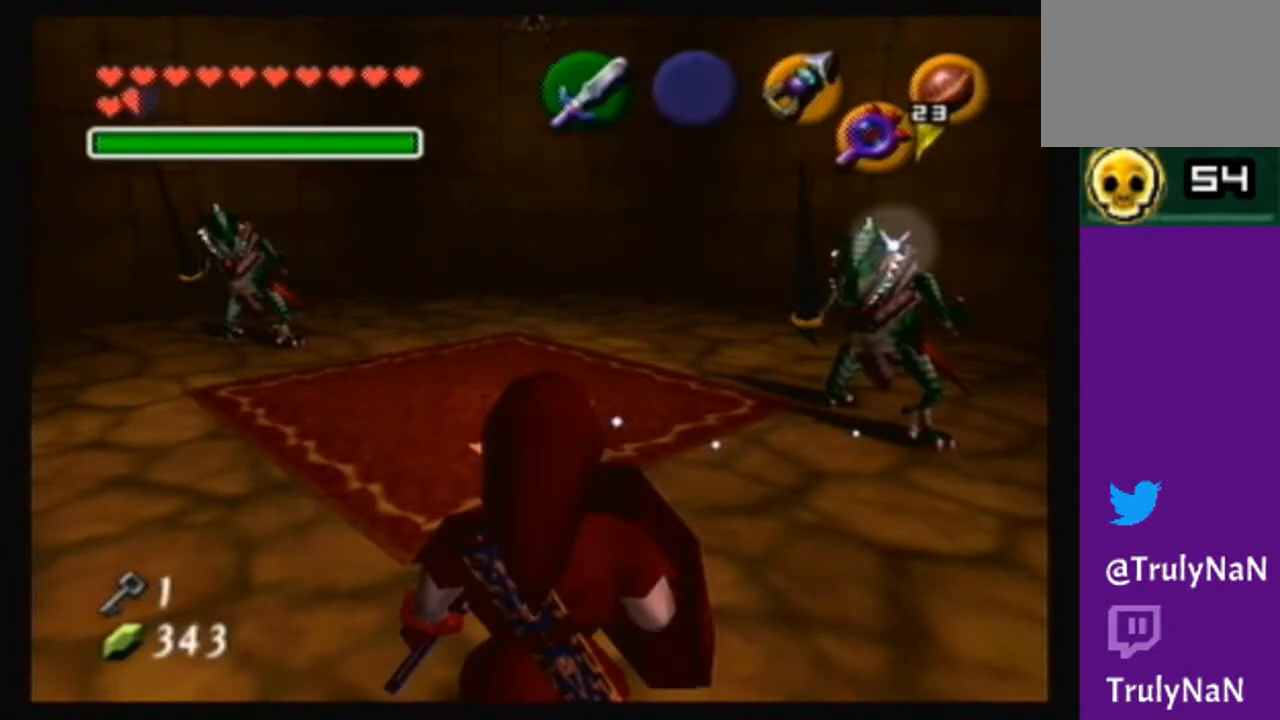
{"buttons": [], "left_stick": "center", "right_stick": "center", "events": []}
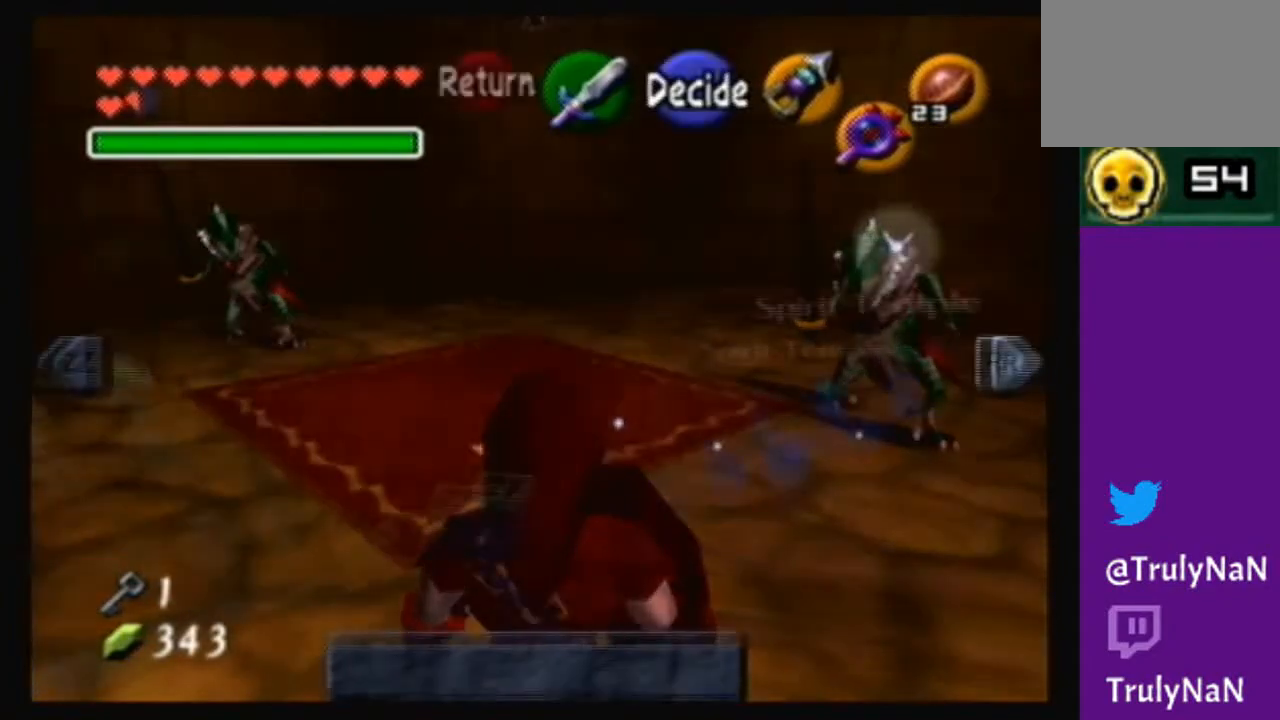
{"buttons": [], "left_stick": "center", "right_stick": "center", "events": [[234, "START", "down"], [467, "START", "up"]]}
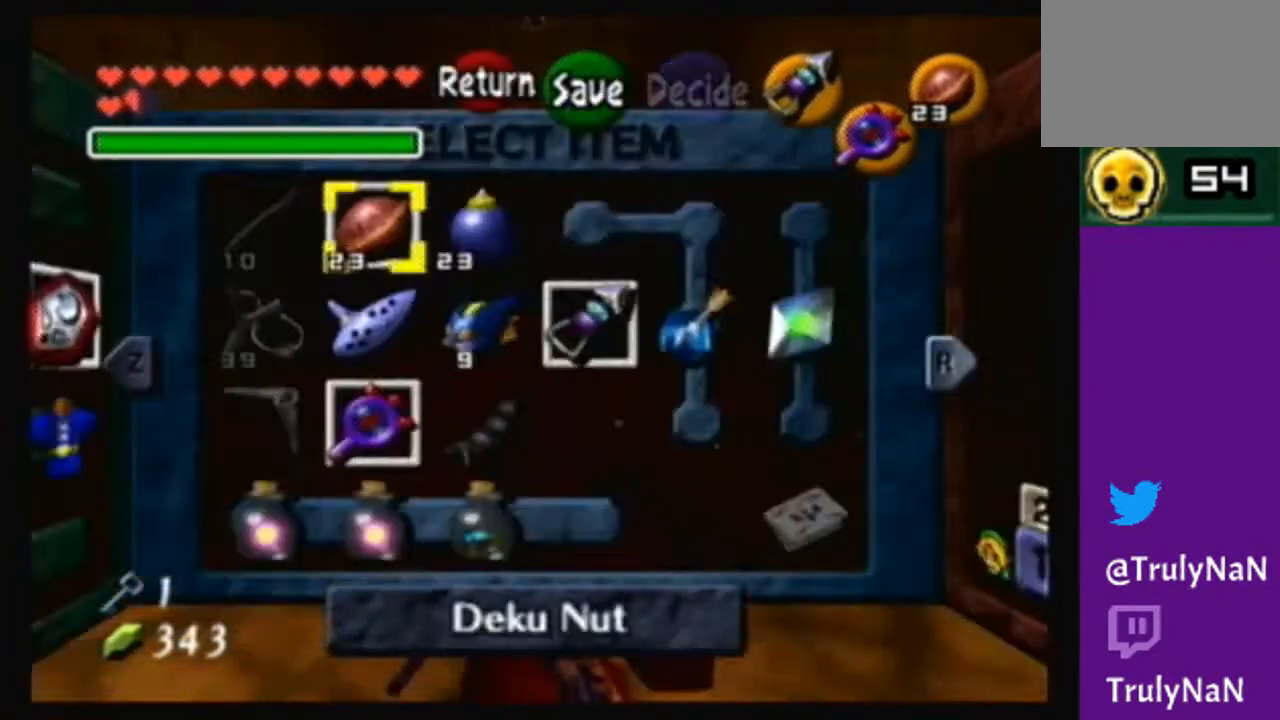
{"buttons": [], "left_stick": "center", "right_stick": "center", "events": [[166, "START", "down"], [267, "START", "up"]]}
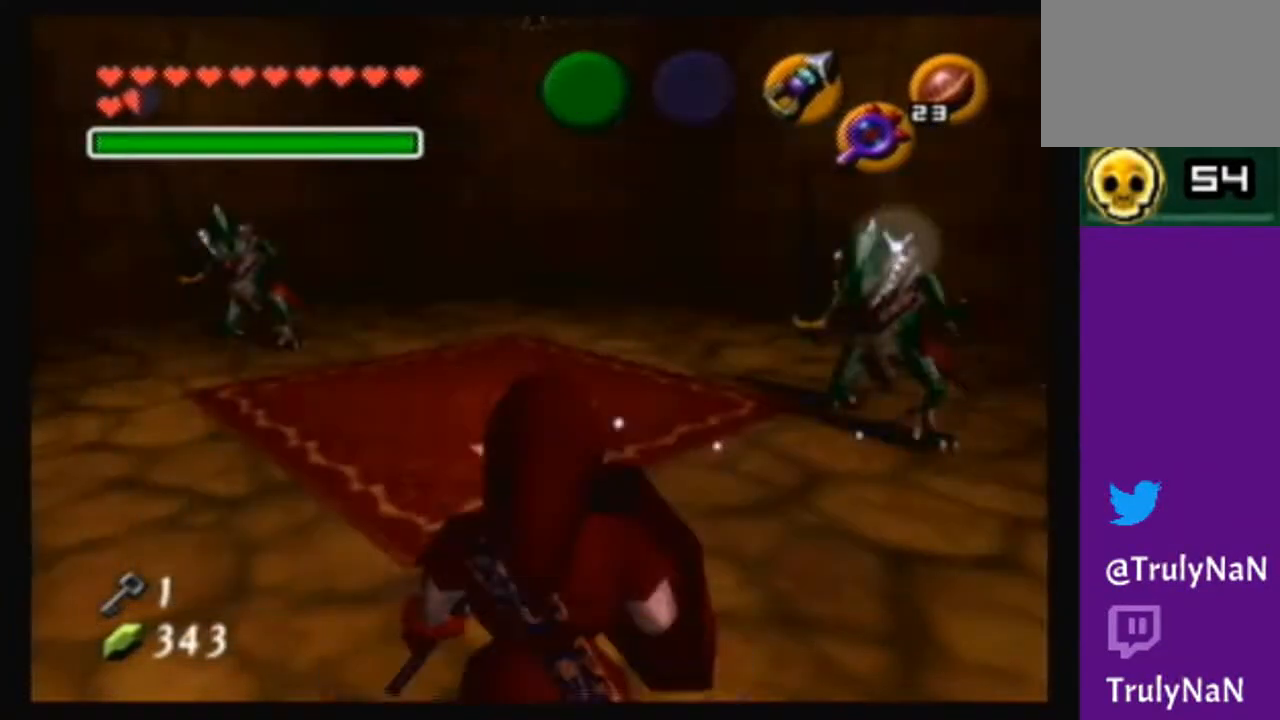
{"buttons": [], "left_stick": "center", "right_stick": "center", "events": [[67, "left_stick", "up"], [367, "left_stick", "center"]]}
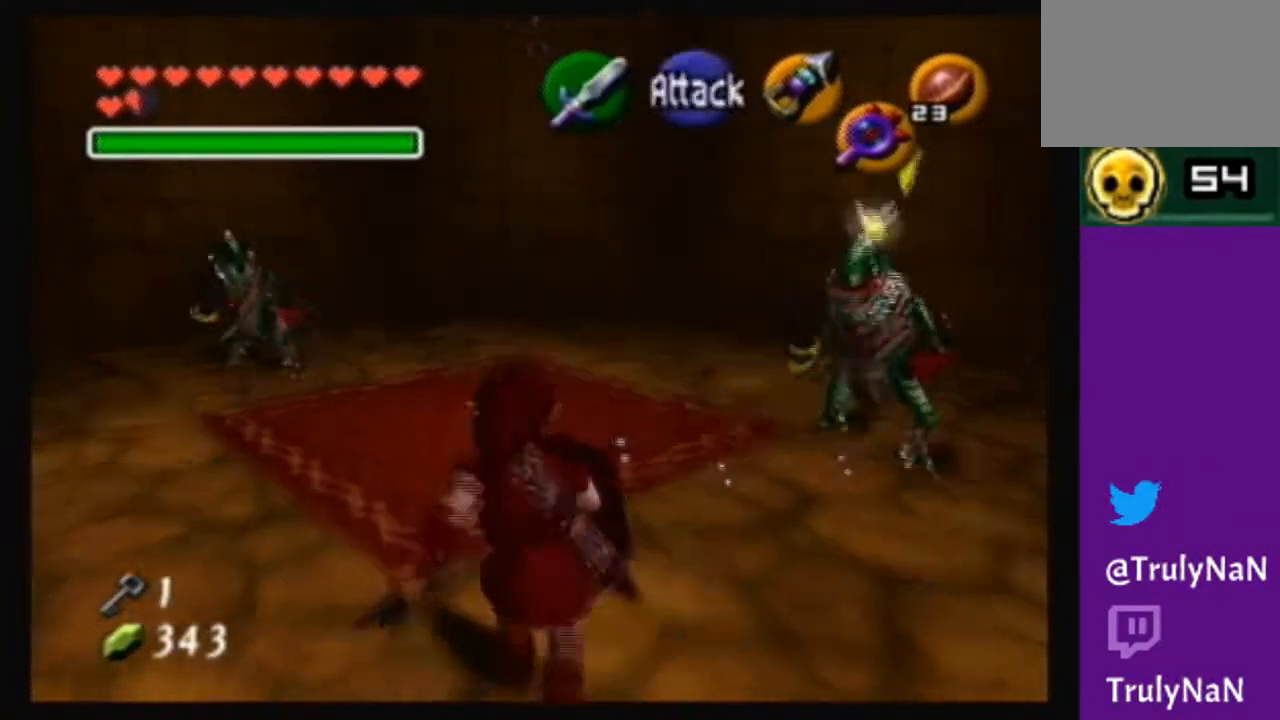
{"buttons": [], "left_stick": "left", "right_stick": "center", "events": [[66, "left_stick", "up"], [433, "left_stick", "down-right"], [500, "left_stick", "left"]]}
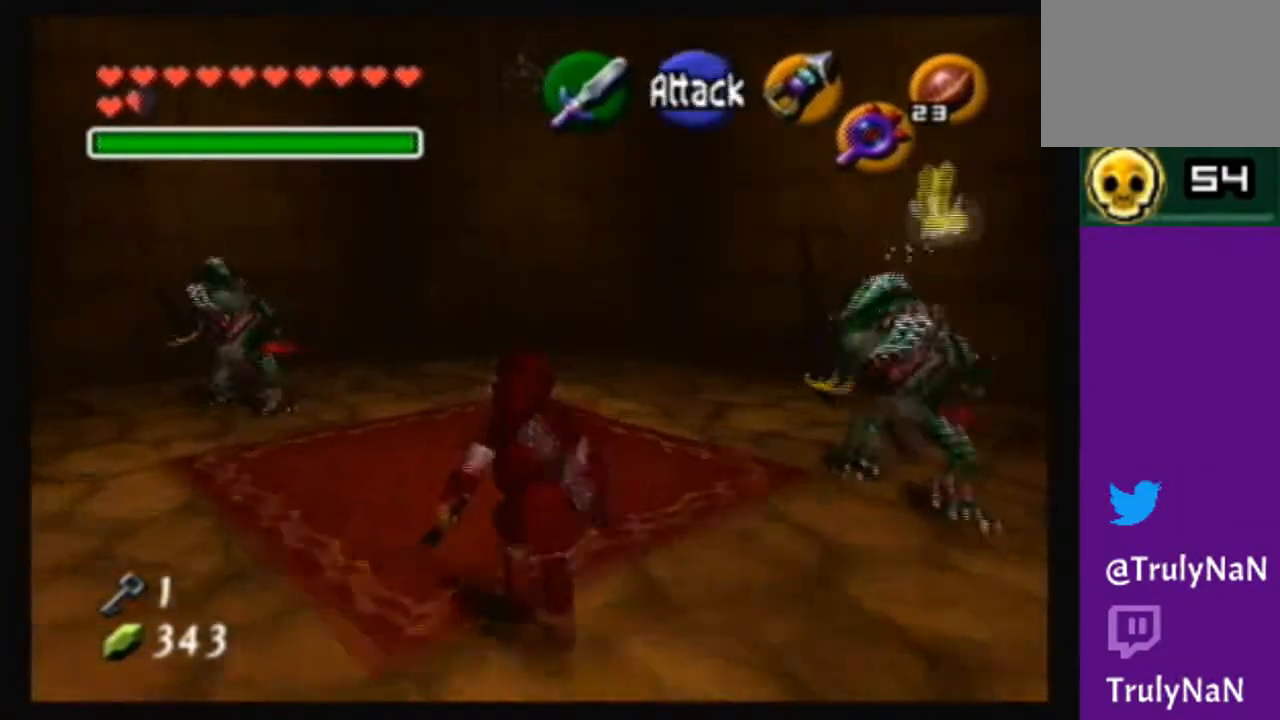
{"buttons": ["B"], "left_stick": "up-right", "right_stick": "center", "events": [[67, "B", "down"], [67, "left_stick", "up"], [167, "B", "up"], [167, "left_stick", "down-right"], [267, "B", "down"], [267, "left_stick", "left"], [400, "B", "up"], [434, "B", "down"], [434, "left_stick", "up-right"]]}
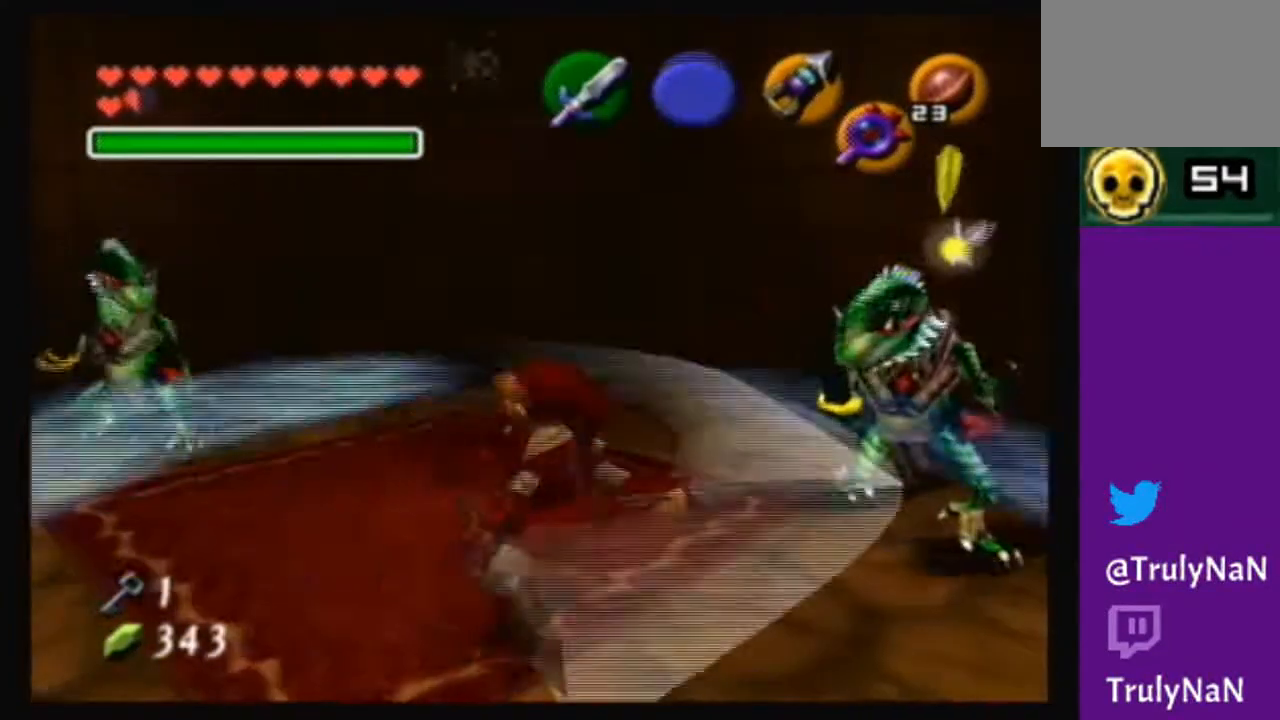
{"buttons": [], "left_stick": "up-left", "right_stick": "center", "events": [[133, "B", "up"], [166, "left_stick", "up-left"]]}
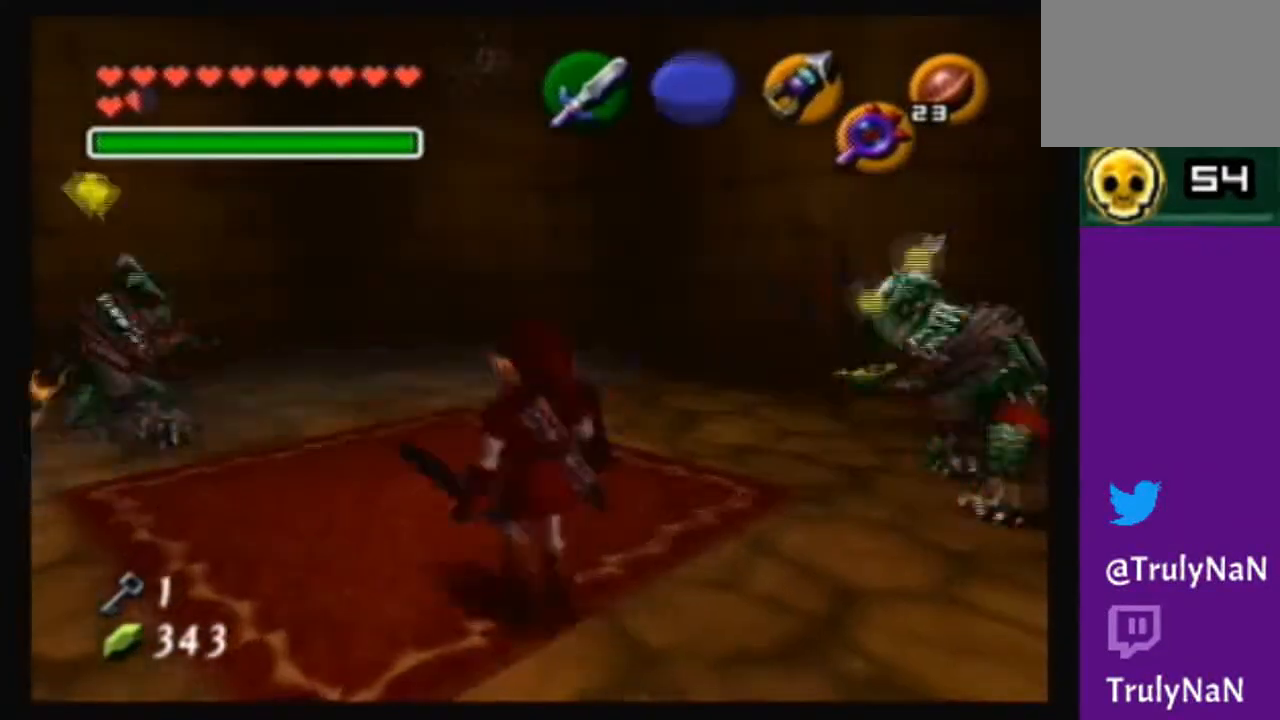
{"buttons": [], "left_stick": "down", "right_stick": "center", "events": [[167, "left_stick", "up-right"], [234, "left_stick", "down-right"], [300, "left_stick", "down-left"], [367, "left_stick", "up-left"], [434, "left_stick", "right"], [501, "left_stick", "down"]]}
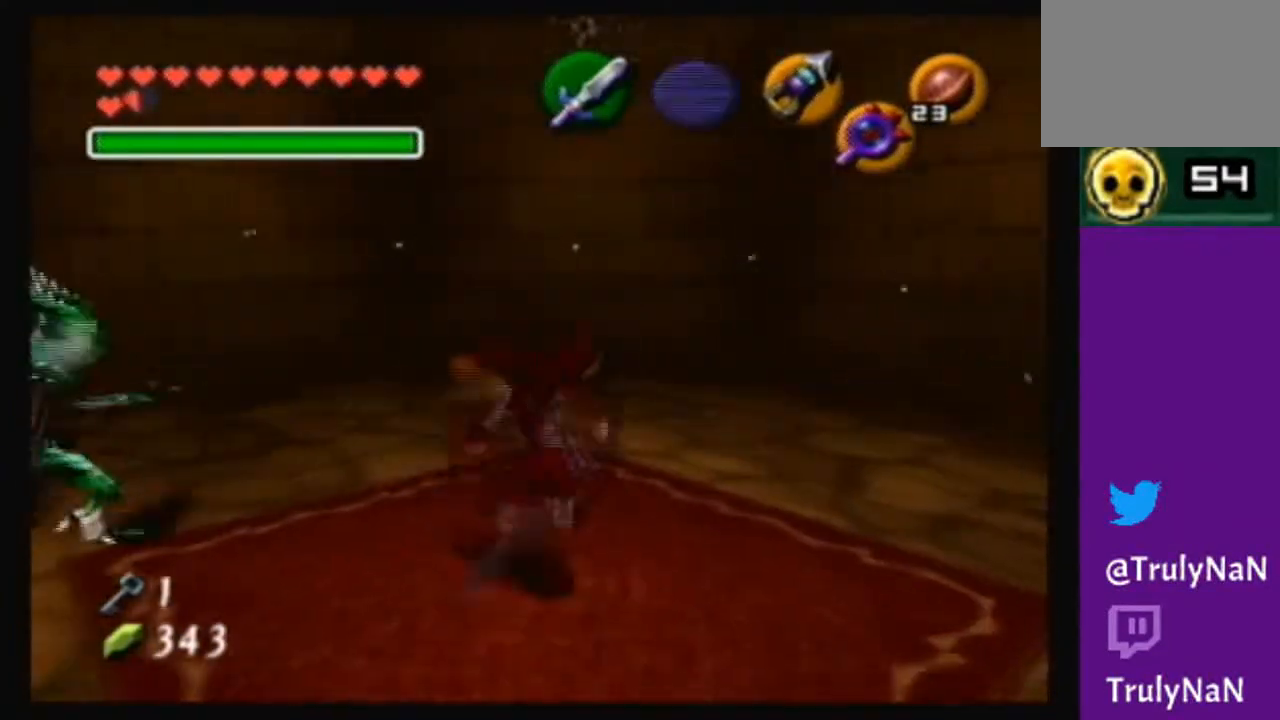
{"buttons": ["B"], "left_stick": "down-left", "right_stick": "center", "events": [[66, "left_stick", "left"], [133, "left_stick", "up"], [233, "left_stick", "down-left"], [267, "B", "down"], [333, "left_stick", "up"], [400, "B", "up"], [400, "left_stick", "right"], [467, "B", "down"], [500, "left_stick", "down-left"]]}
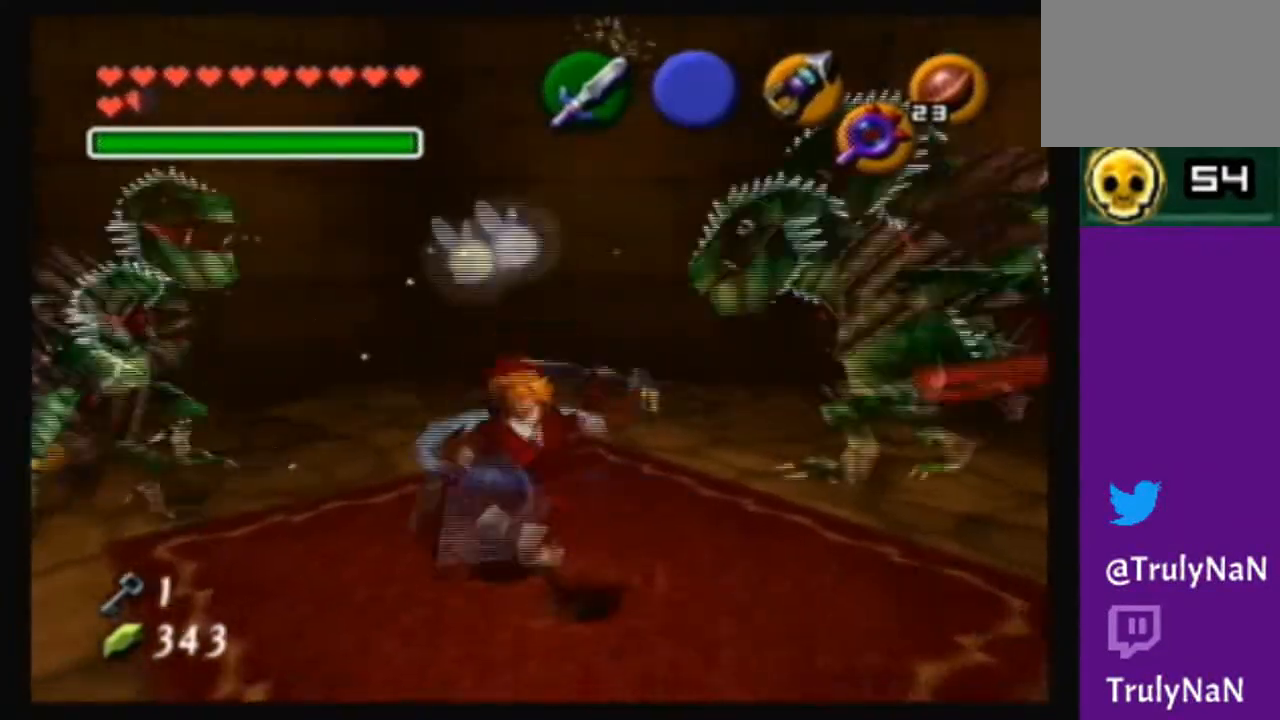
{"buttons": ["B"], "left_stick": "down-left", "right_stick": "center", "events": [[33, "left_stick", "left"], [167, "left_stick", "right"], [234, "left_stick", "down-left"], [334, "left_stick", "up-left"], [400, "left_stick", "up-right"], [501, "left_stick", "down-left"]]}
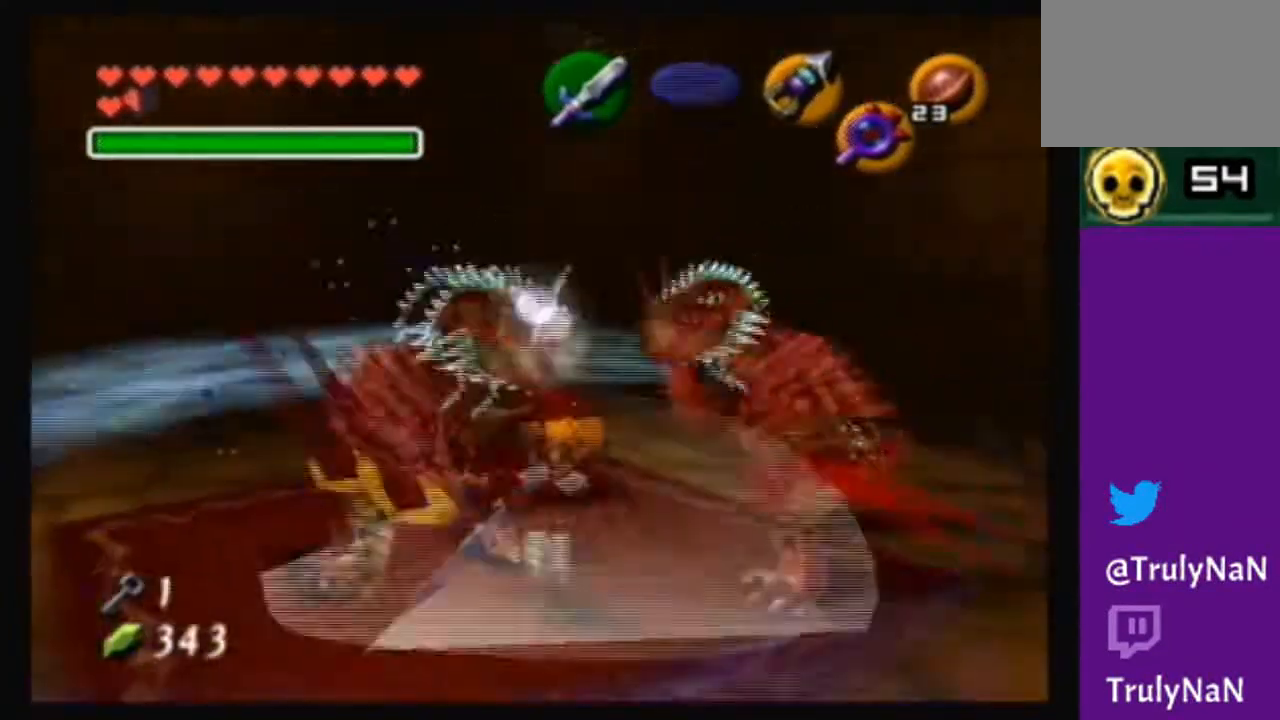
{"buttons": ["B"], "left_stick": "left", "right_stick": "center", "events": [[33, "left_stick", "left"], [100, "left_stick", "up"], [166, "left_stick", "down-right"], [233, "left_stick", "down-left"], [300, "left_stick", "up-left"], [400, "left_stick", "right"], [500, "left_stick", "left"]]}
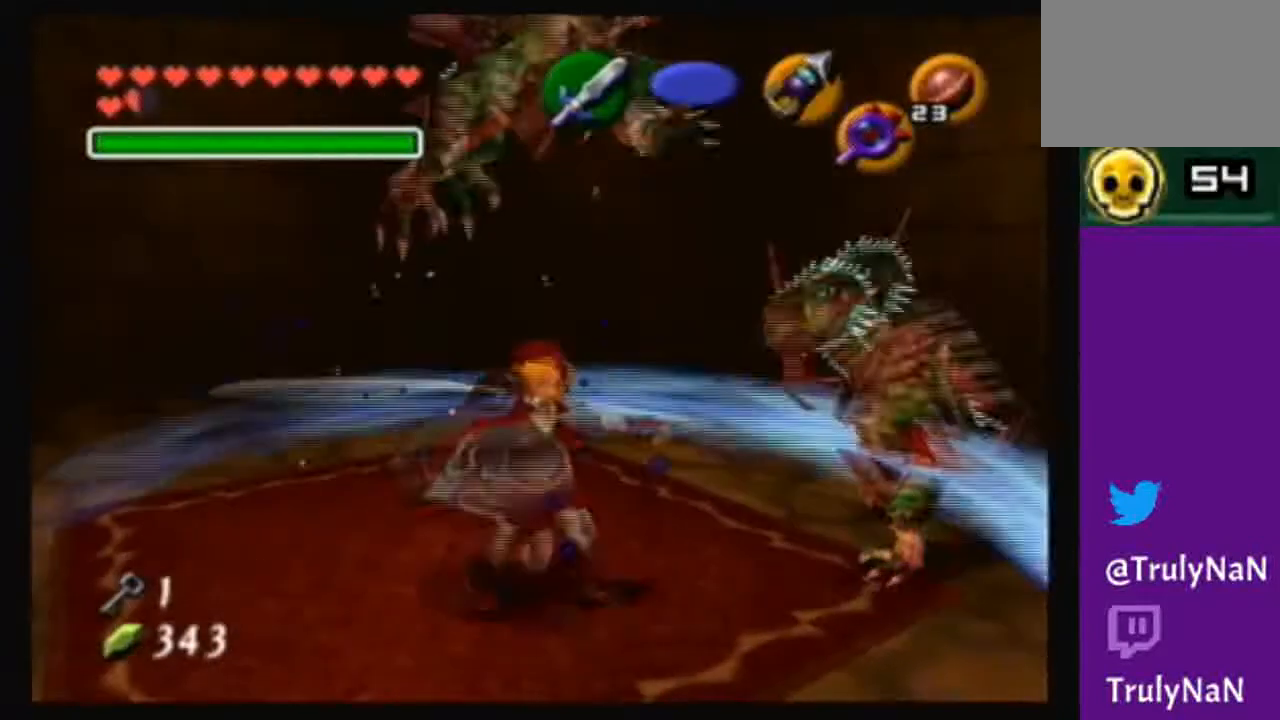
{"buttons": ["B"], "left_stick": "left", "right_stick": "center", "events": [[33, "left_stick", "up-left"], [134, "left_stick", "right"], [200, "left_stick", "down-left"], [300, "left_stick", "up"], [401, "left_stick", "down-right"], [501, "left_stick", "left"]]}
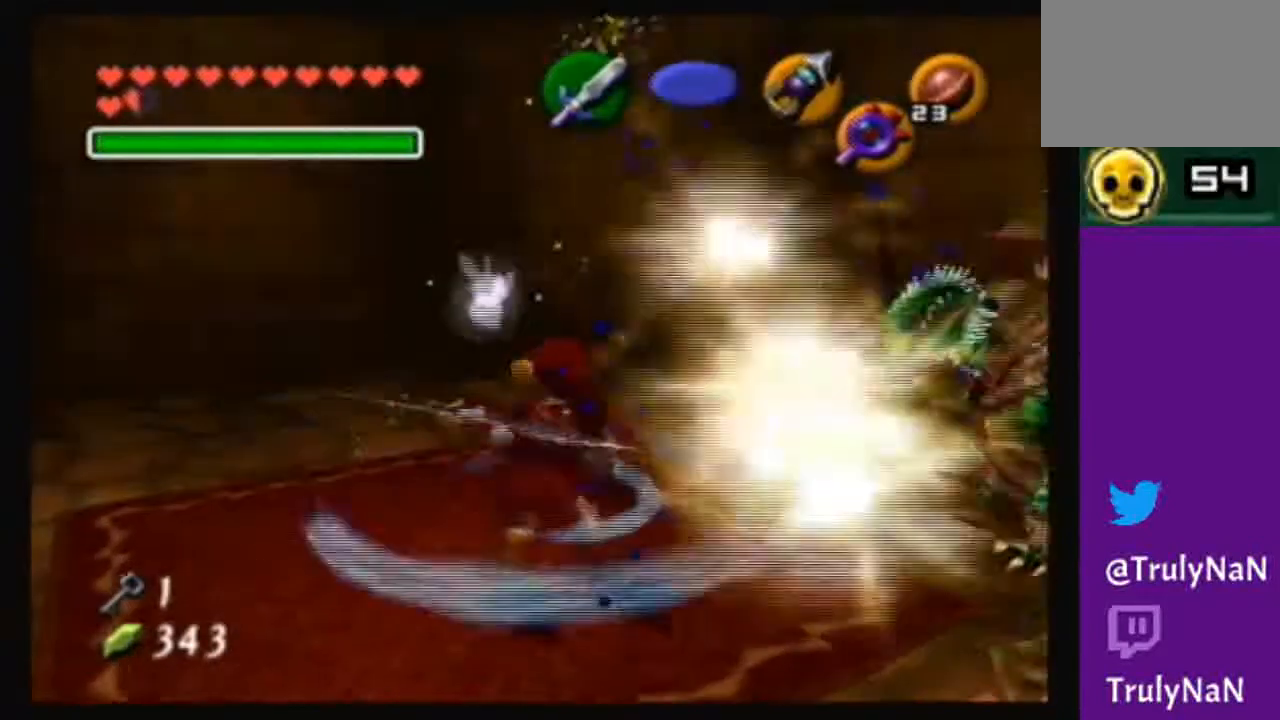
{"buttons": ["B"], "left_stick": "down", "right_stick": "center", "events": [[33, "left_stick", "up-left"], [133, "left_stick", "down-right"], [233, "left_stick", "down-left"], [300, "left_stick", "up-left"], [400, "left_stick", "down-right"], [500, "left_stick", "down"]]}
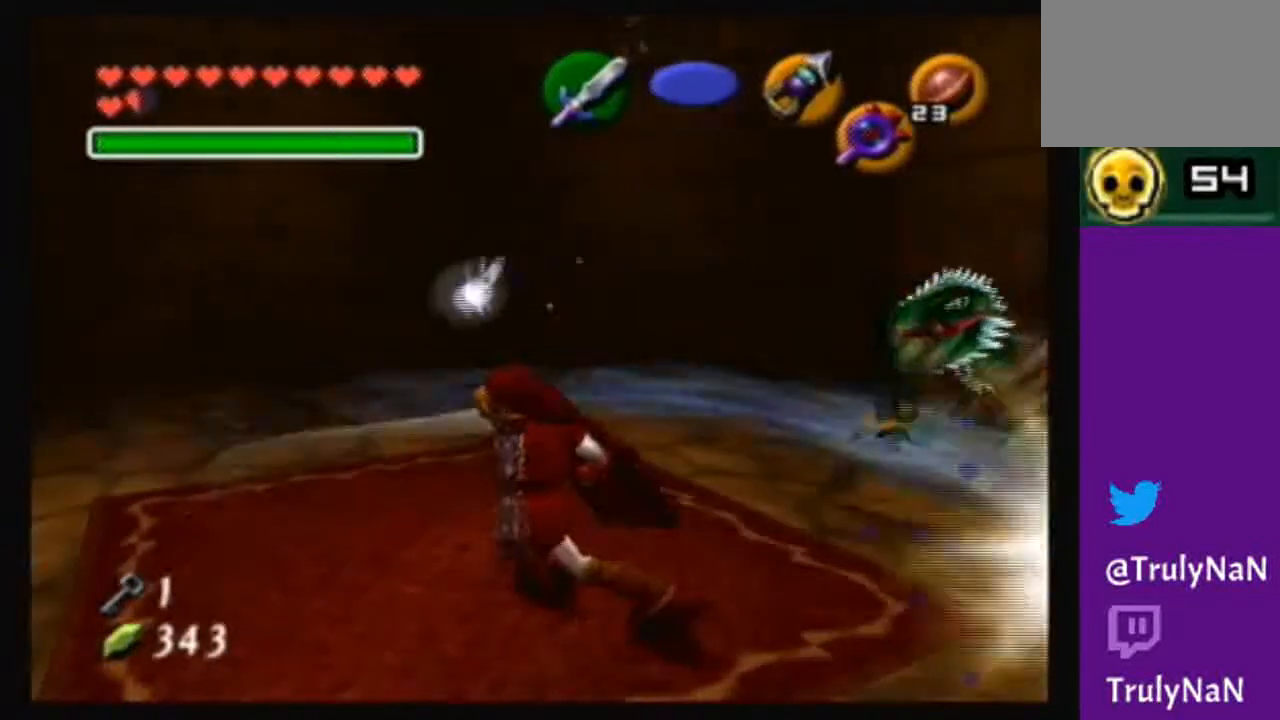
{"buttons": ["B"], "left_stick": "down-left", "right_stick": "center", "events": [[33, "left_stick", "left"], [134, "B", "up"], [167, "B", "down"], [167, "left_stick", "right"], [267, "B", "up"], [267, "left_stick", "left"], [334, "B", "down"], [334, "left_stick", "up"], [401, "B", "up"], [401, "left_stick", "down-right"], [501, "B", "down"], [501, "left_stick", "down-left"]]}
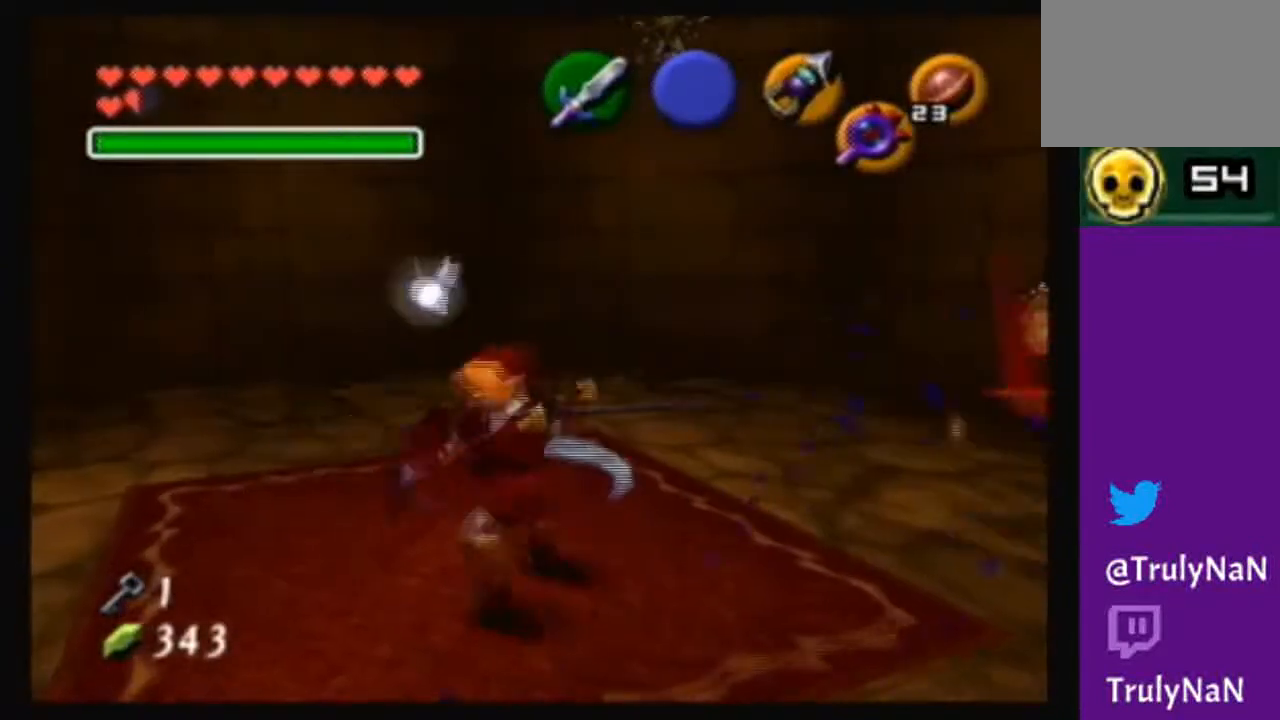
{"buttons": [], "left_stick": "down-right", "right_stick": "center", "events": [[66, "left_stick", "up-left"], [133, "B", "up"], [133, "left_stick", "up-right"], [200, "left_stick", "down-right"], [367, "left_stick", "down-left"], [500, "left_stick", "down-right"]]}
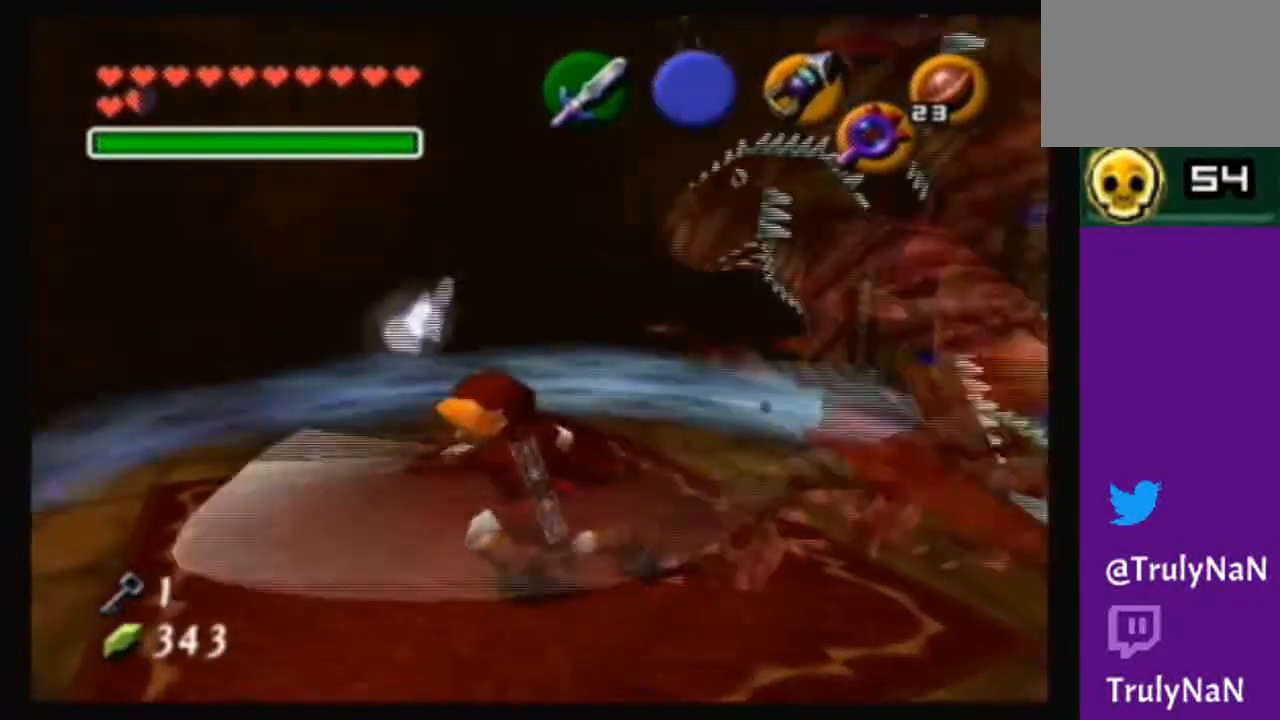
{"buttons": ["B"], "left_stick": "down-left", "right_stick": "center", "events": [[100, "left_stick", "right"], [267, "left_stick", "down-left"], [300, "B", "down"], [334, "left_stick", "up-left"], [401, "left_stick", "up-right"], [501, "left_stick", "down-left"]]}
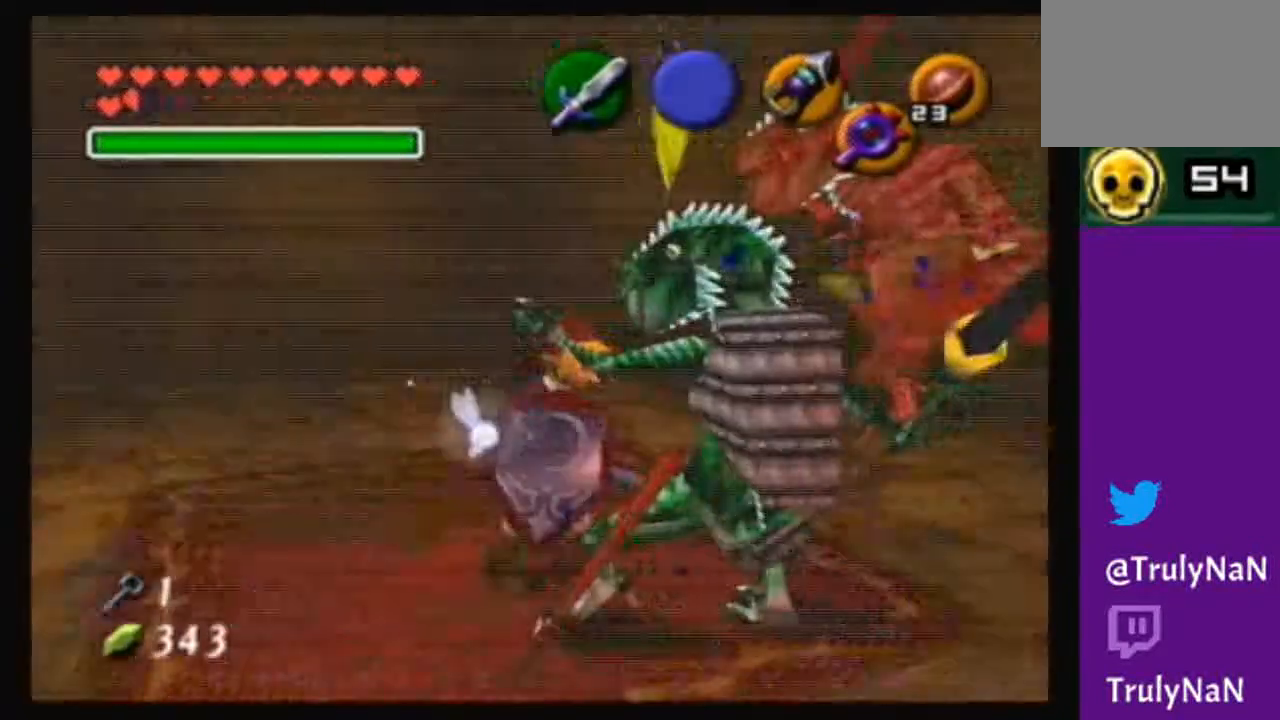
{"buttons": [], "left_stick": "down", "right_stick": "center", "events": [[100, "left_stick", "up-left"], [166, "left_stick", "up-right"], [233, "left_stick", "down-right"], [300, "left_stick", "down-left"], [400, "left_stick", "up-right"], [467, "B", "up"], [500, "left_stick", "down"]]}
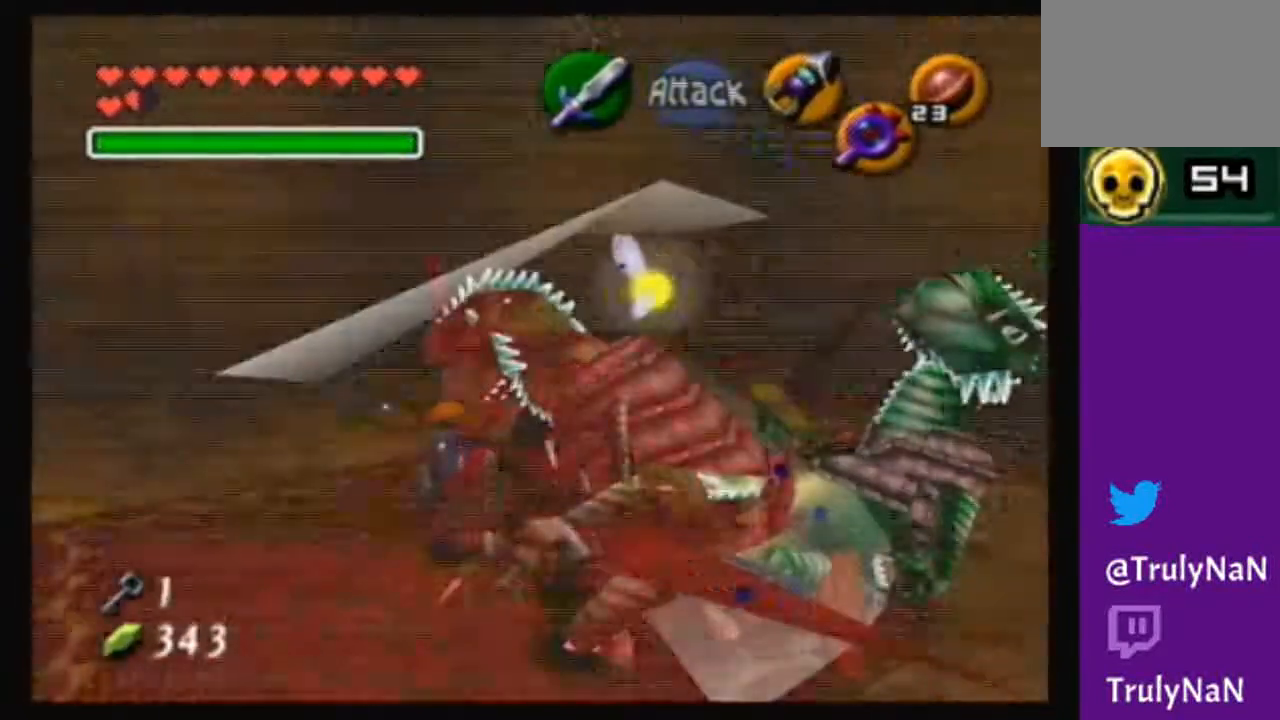
{"buttons": [], "left_stick": "center", "right_stick": "center", "events": [[134, "B", "down"], [134, "left_stick", "up-left"], [167, "B", "up"], [200, "left_stick", "up-right"], [300, "left_stick", "center"]]}
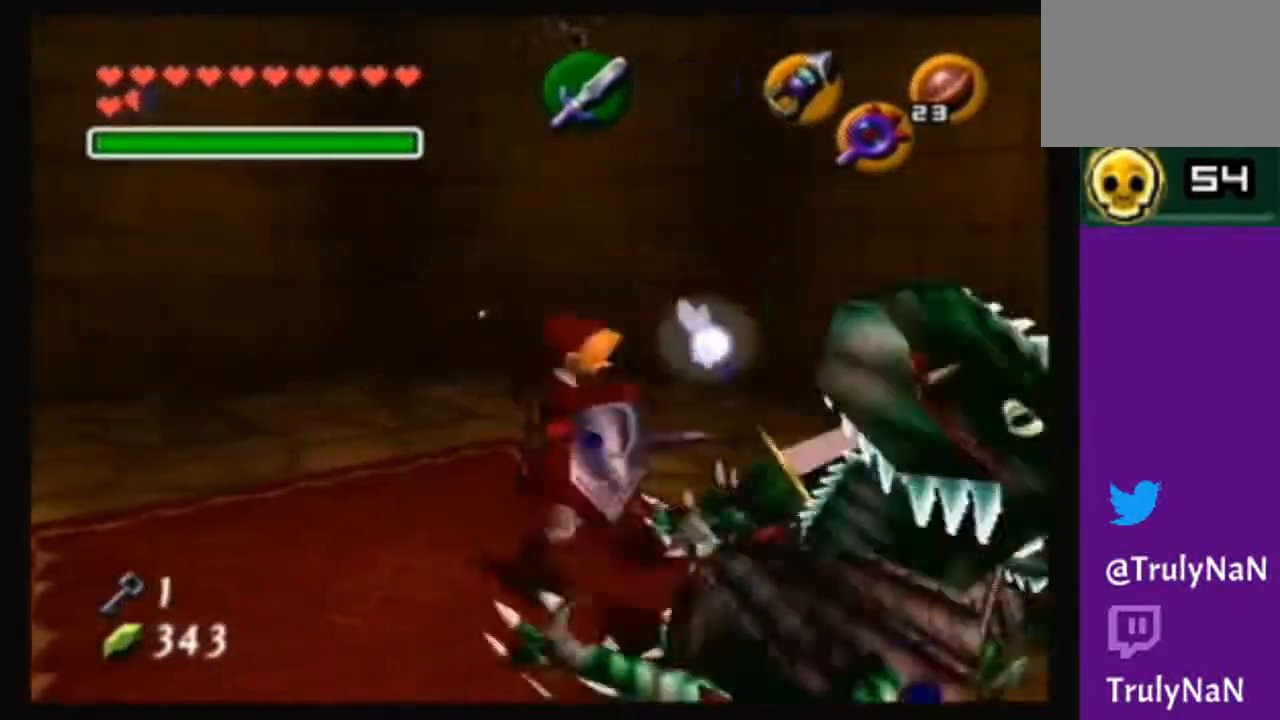
{"buttons": ["Y"], "left_stick": "center", "right_stick": "center", "events": [[133, "left_stick", "up"], [233, "Y", "down"], [267, "left_stick", "center"]]}
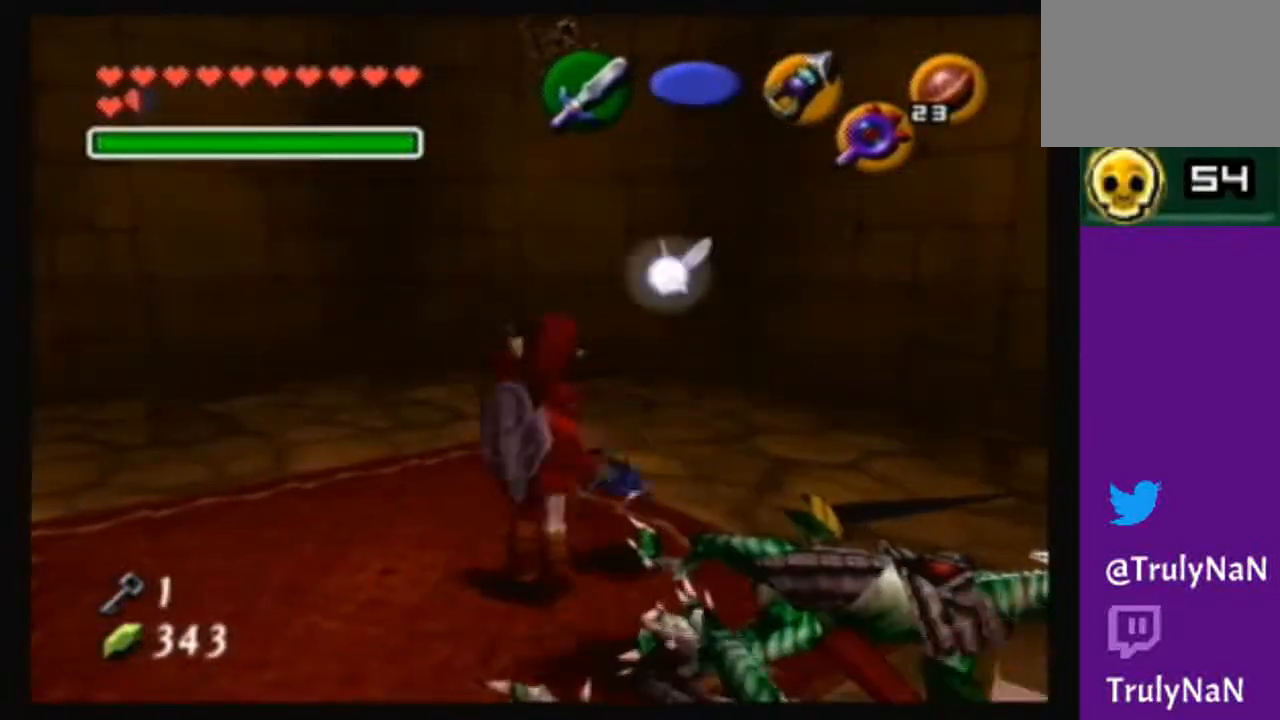
{"buttons": ["Y"], "left_stick": "down", "right_stick": "center", "events": [[367, "left_stick", "down"]]}
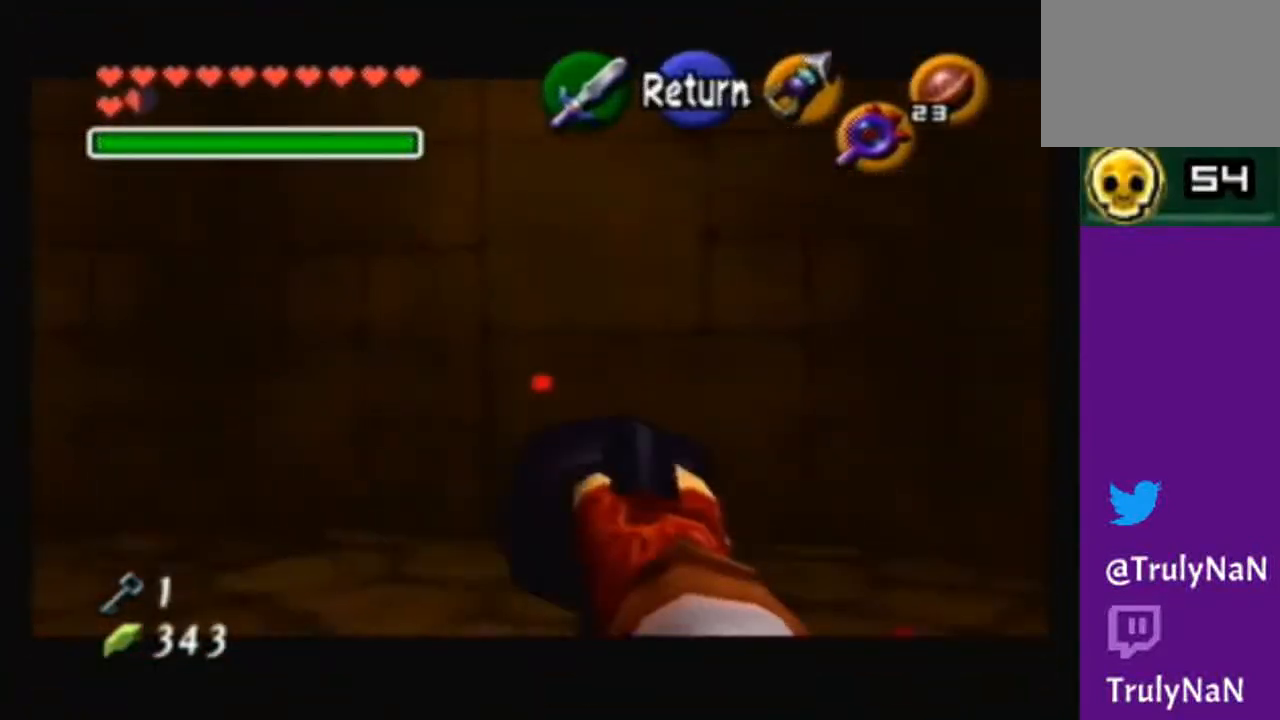
{"buttons": [], "left_stick": "center", "right_stick": "center", "events": [[300, "Y", "up"], [300, "left_stick", "center"]]}
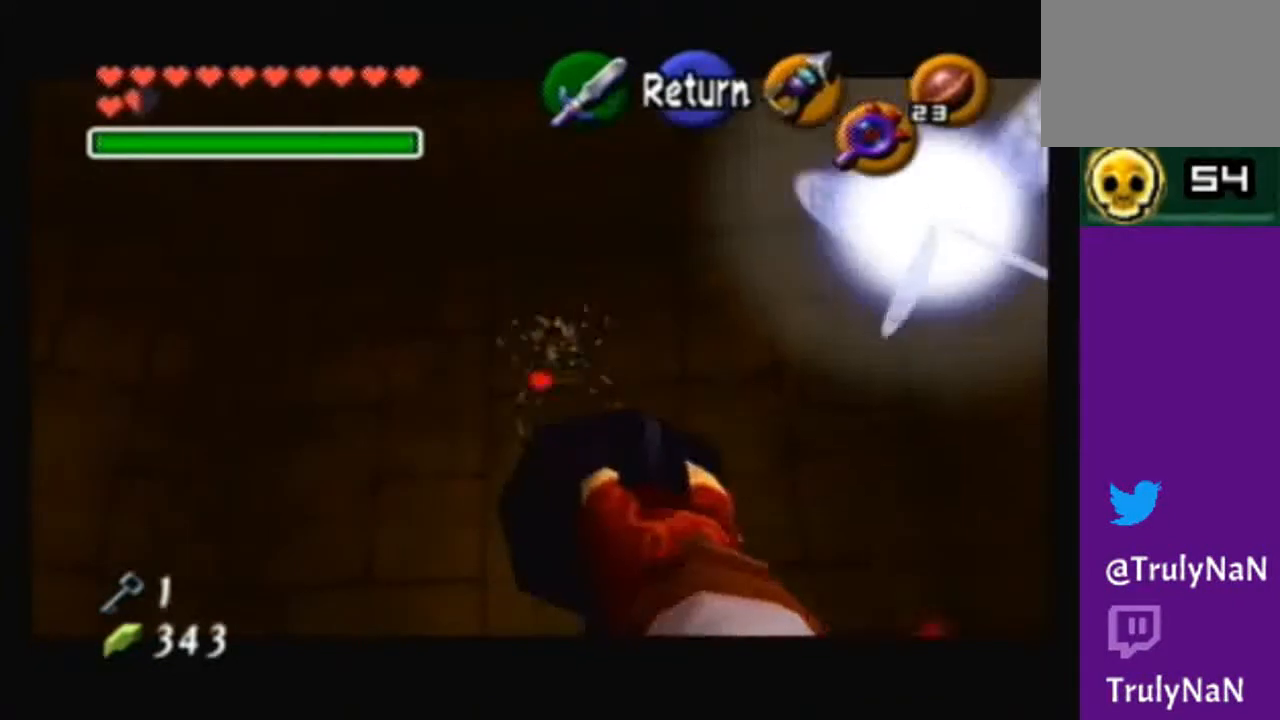
{"buttons": [], "left_stick": "center", "right_stick": "center", "events": []}
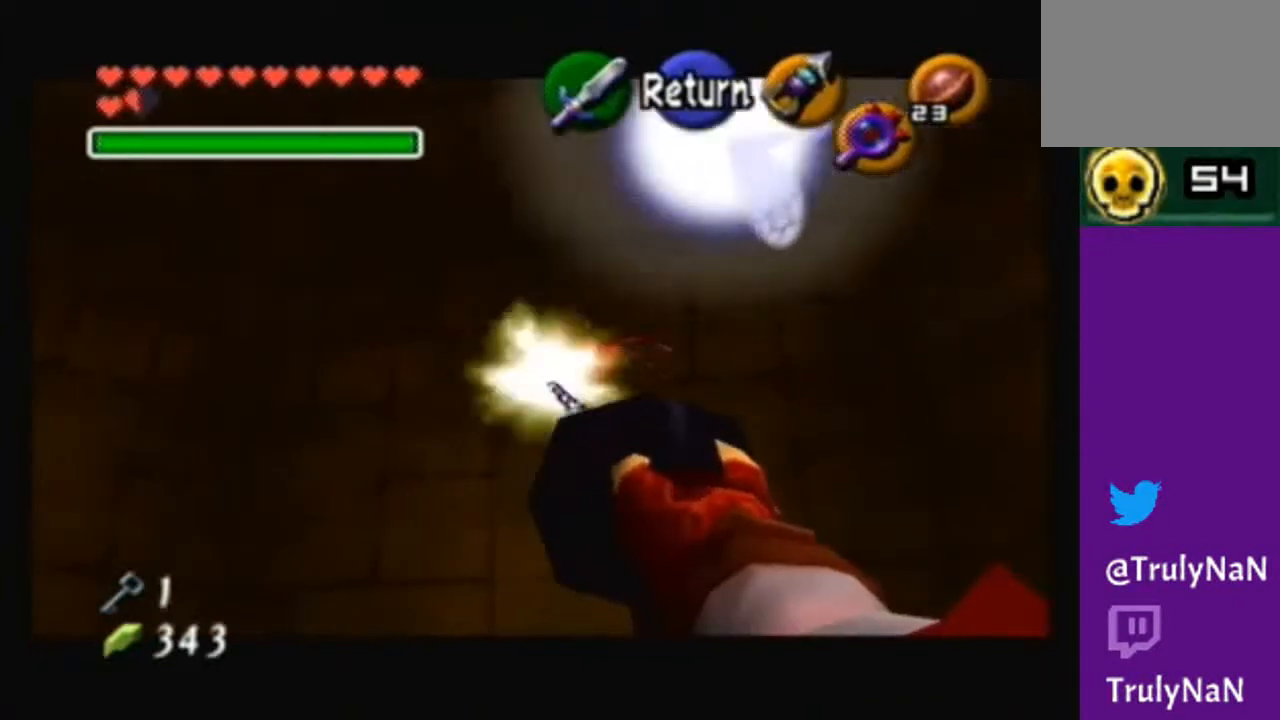
{"buttons": ["Y"], "left_stick": "center", "right_stick": "center", "events": [[200, "Y", "down"]]}
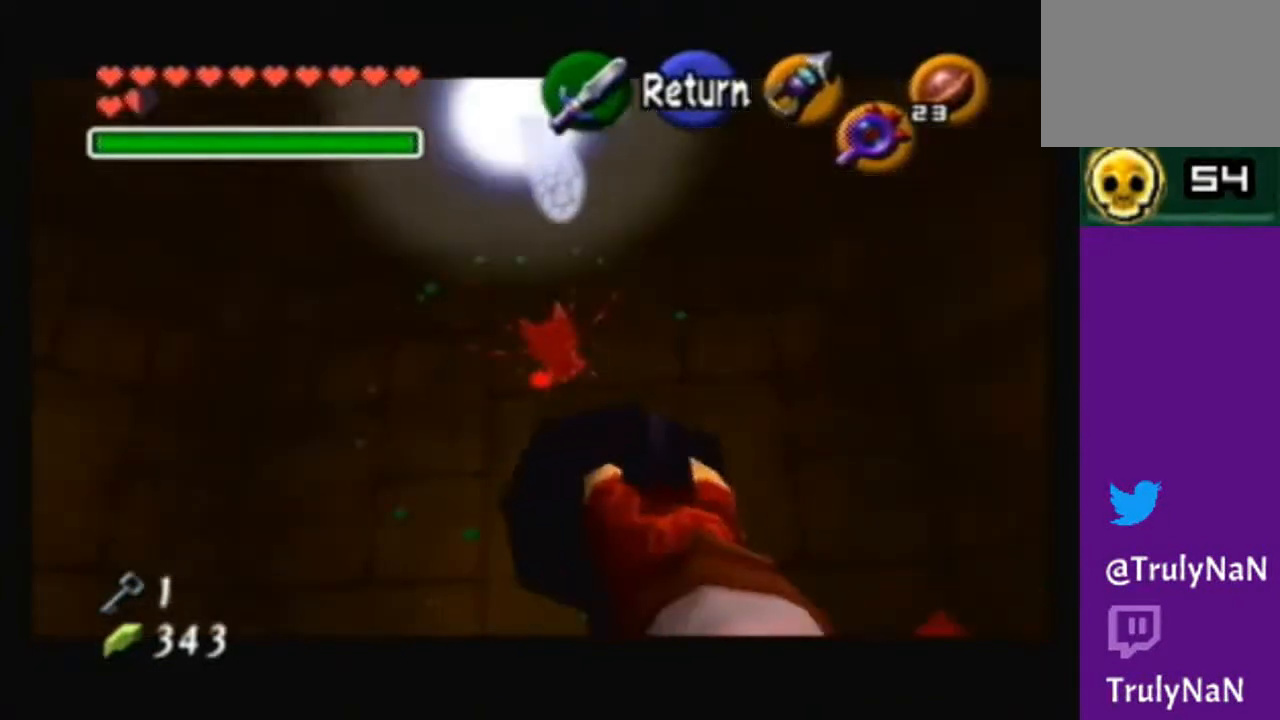
{"buttons": ["Y"], "left_stick": "center", "right_stick": "center", "events": []}
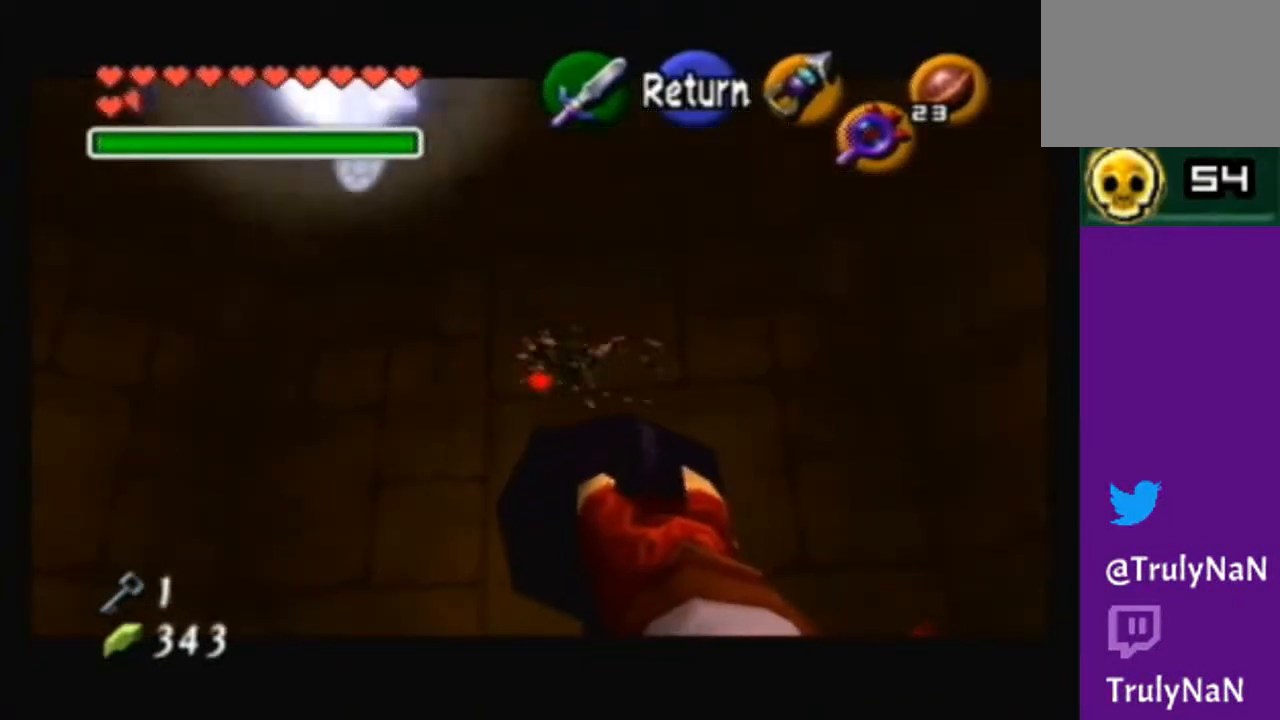
{"buttons": [], "left_stick": "center", "right_stick": "center", "events": [[500, "Y", "up"]]}